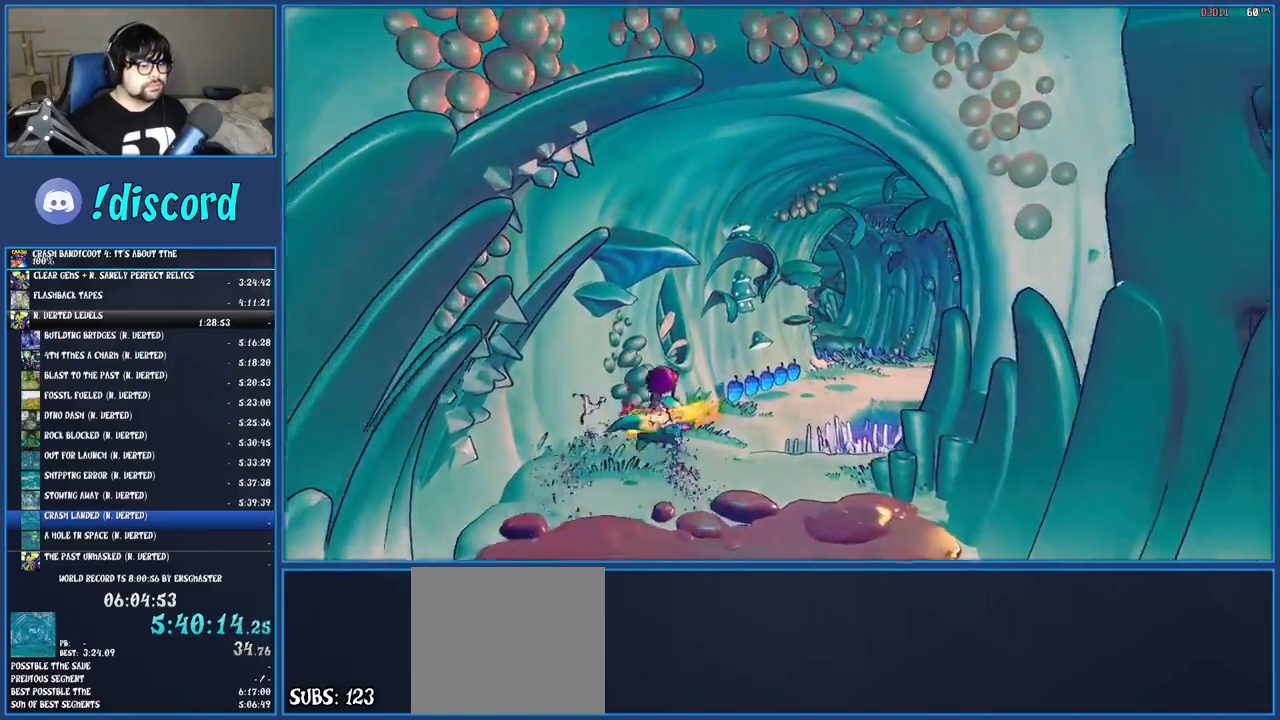
Gameplay with a controller (PlayStation layout); each line is a JSON object with the inputs held at the frame after it. "events" lists button and stick changes between this image and that frame as [ms after this image, input, new state], when the widget could be followed in between. Not read: L3 R3.
{"buttons": [], "left_stick": "up-right", "right_stick": "center", "events": []}
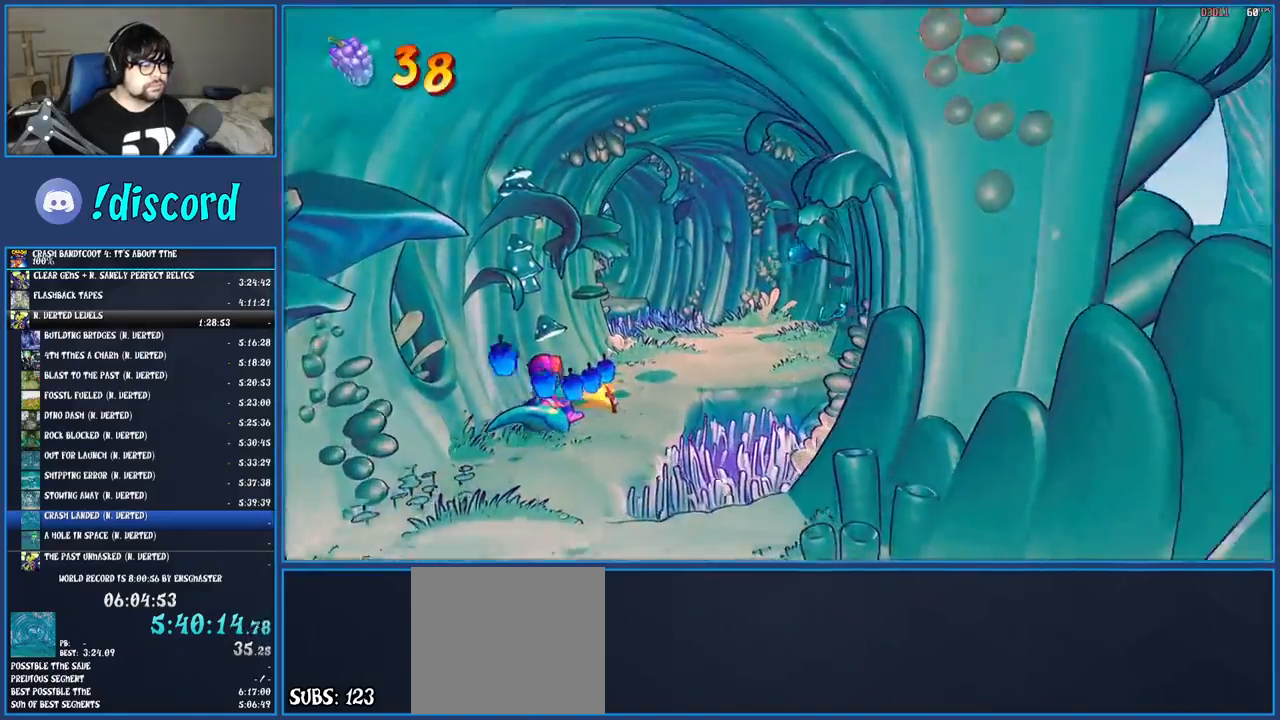
{"buttons": [], "left_stick": "up", "right_stick": "center", "events": [[267, "left_stick", "up"]]}
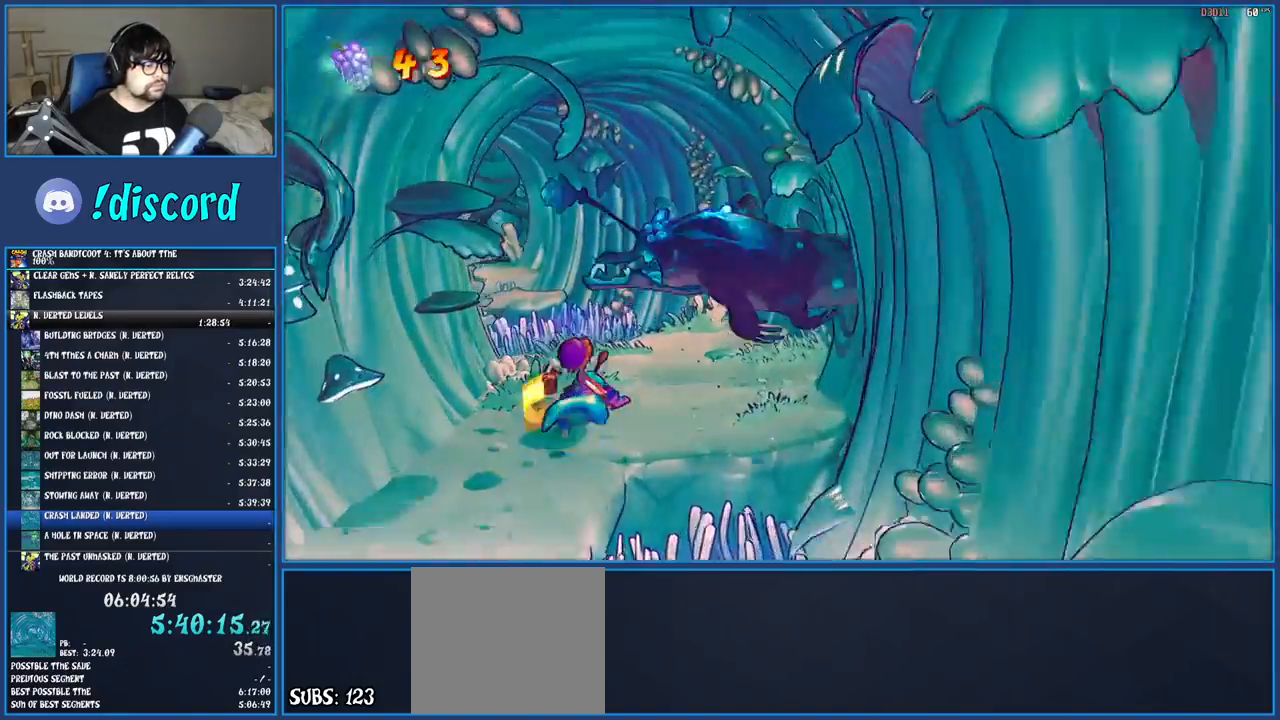
{"buttons": [], "left_stick": "up", "right_stick": "center", "events": [[183, "left_stick", "up-left"], [433, "left_stick", "up"]]}
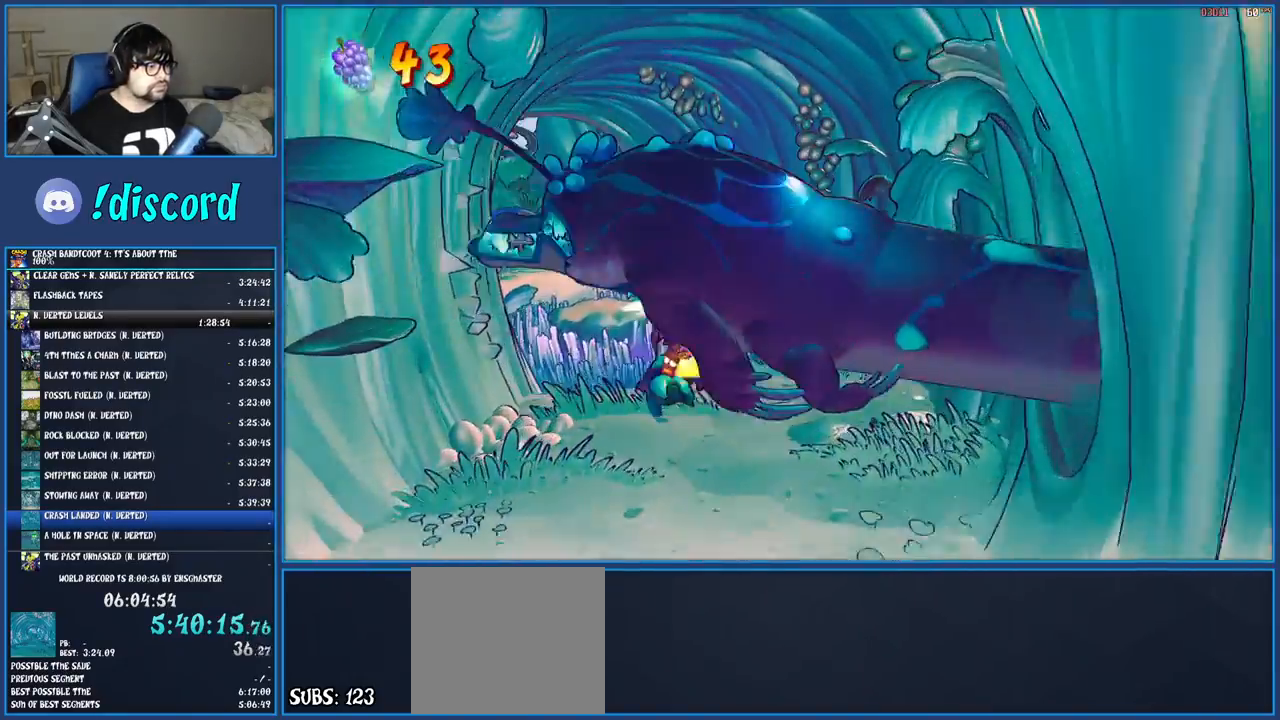
{"buttons": [], "left_stick": "up", "right_stick": "center", "events": [[33, "CROSS", "down"], [250, "CROSS", "up"]]}
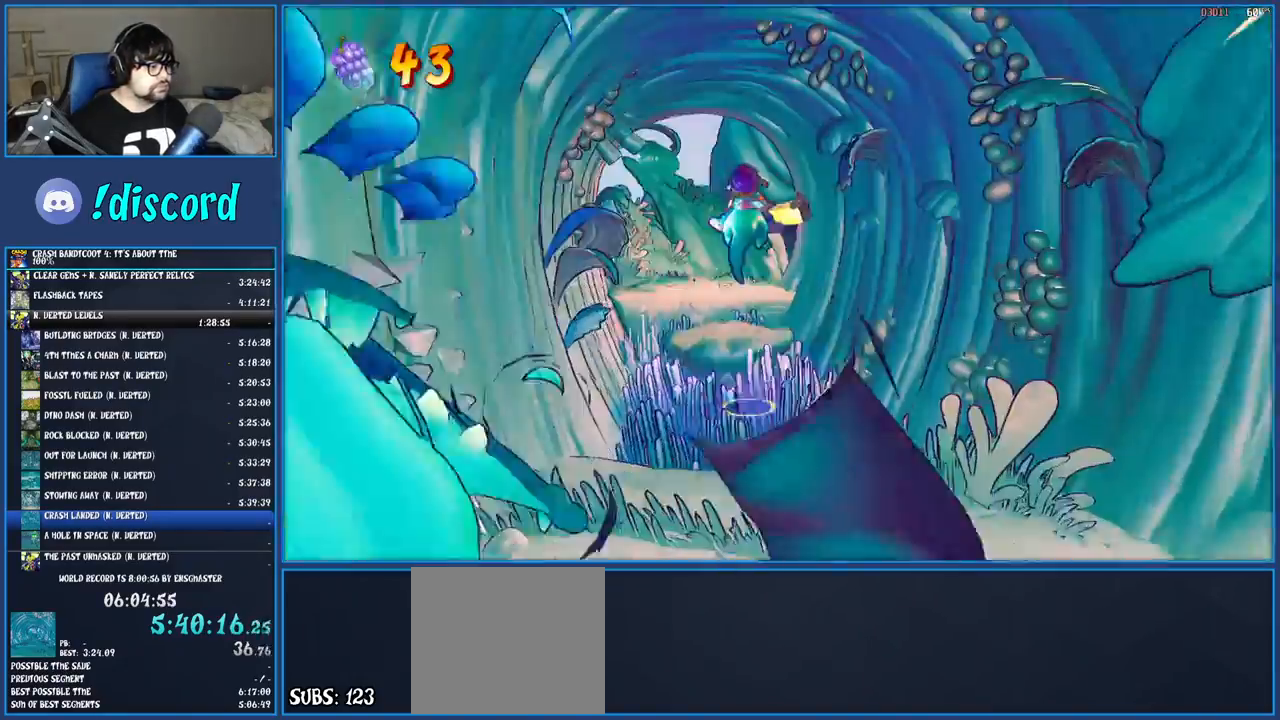
{"buttons": [], "left_stick": "up", "right_stick": "center", "events": []}
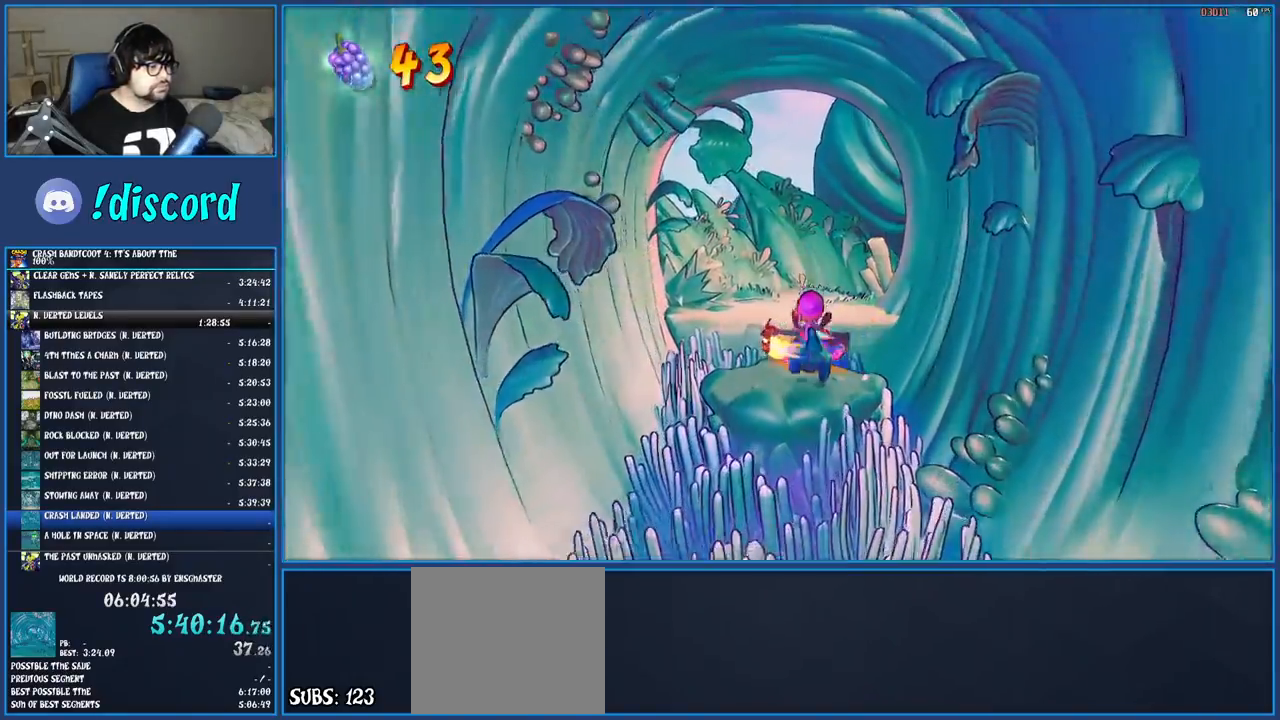
{"buttons": [], "left_stick": "up", "right_stick": "center", "events": [[33, "CROSS", "down"], [167, "CROSS", "up"]]}
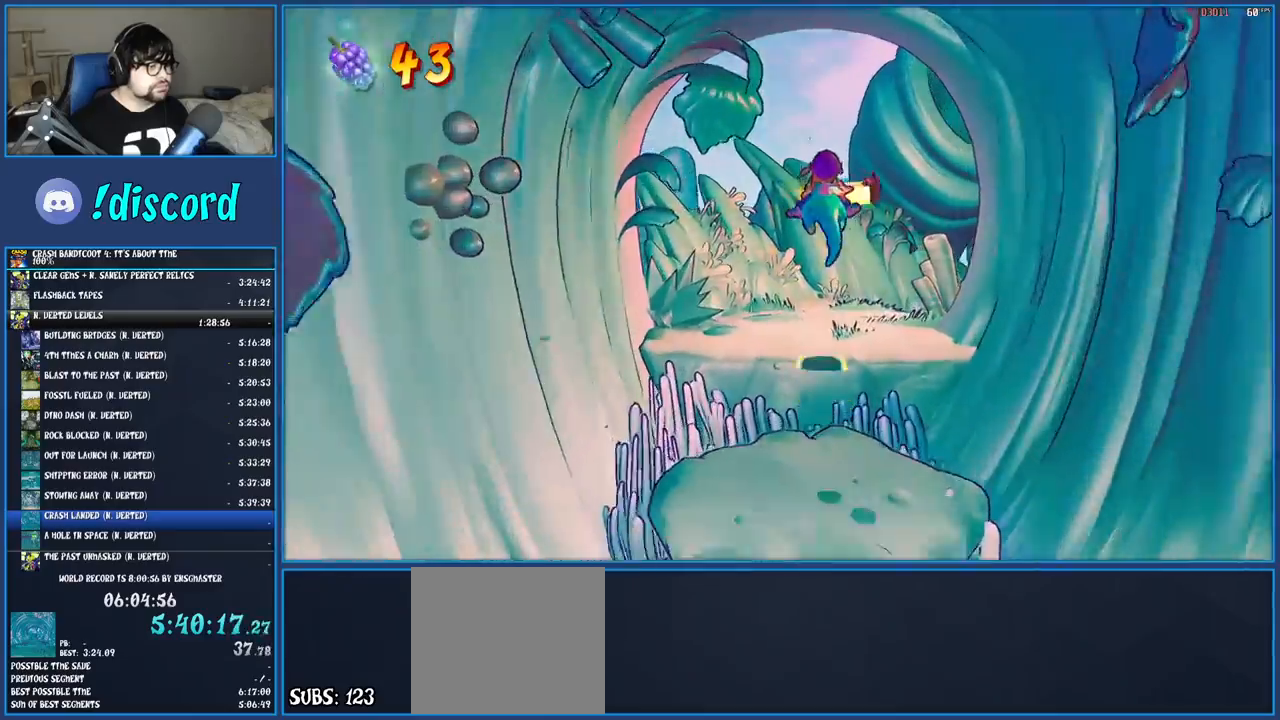
{"buttons": [], "left_stick": "up", "right_stick": "center", "events": []}
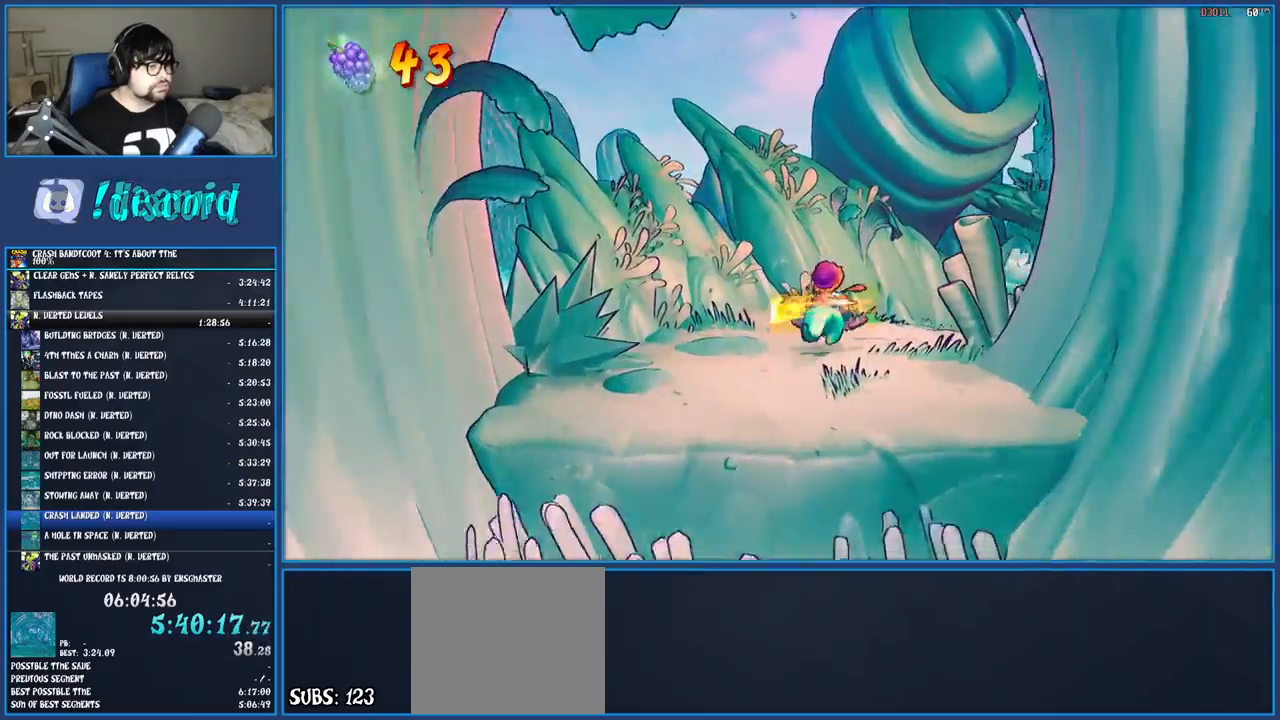
{"buttons": ["SQUARE"], "left_stick": "up", "right_stick": "center", "events": [[383, "SQUARE", "down"]]}
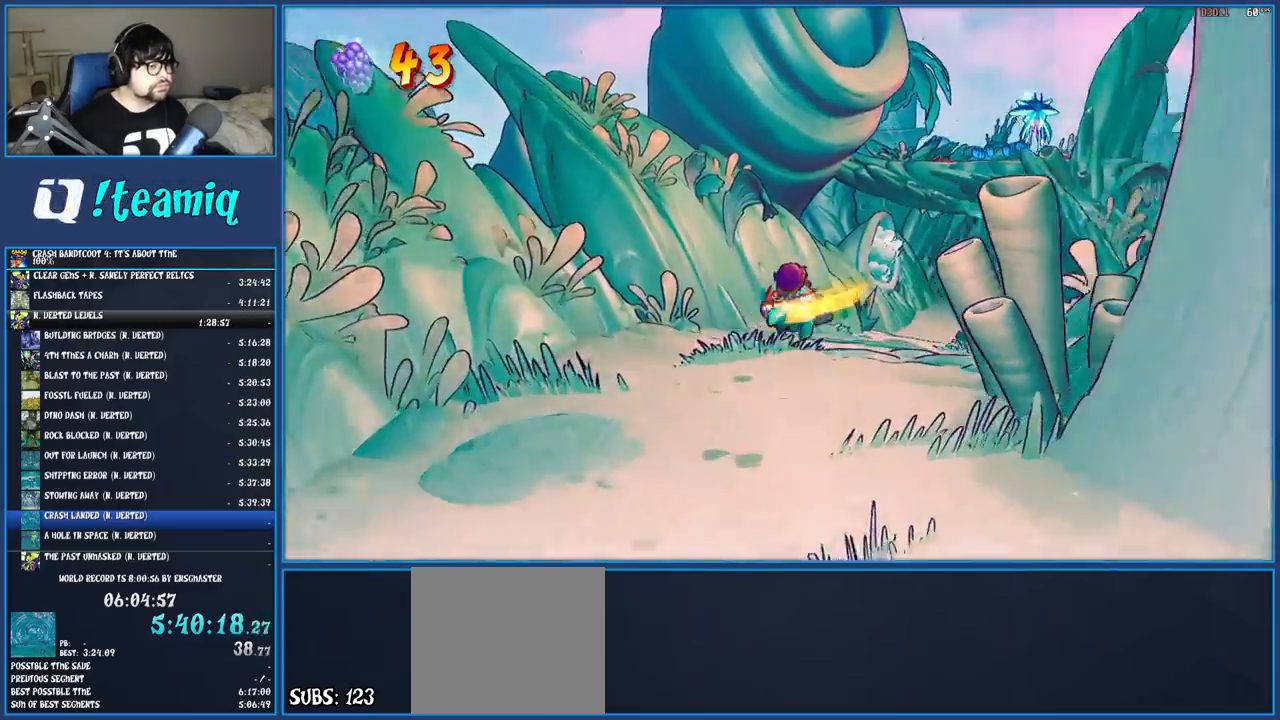
{"buttons": ["SQUARE"], "left_stick": "up", "right_stick": "center", "events": [[33, "SQUARE", "up"], [100, "SQUARE", "down"], [217, "SQUARE", "up"], [300, "SQUARE", "down"], [400, "SQUARE", "up"], [483, "SQUARE", "down"]]}
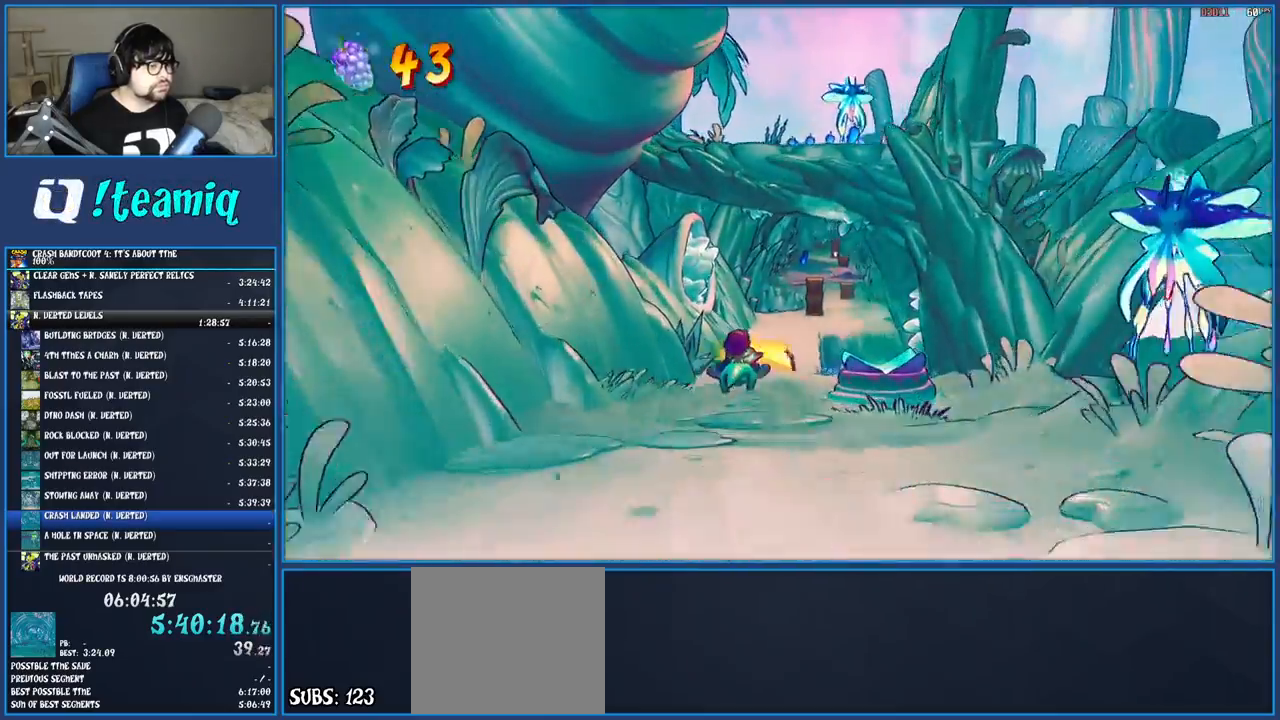
{"buttons": [], "left_stick": "up", "right_stick": "center", "events": [[67, "SQUARE", "up"], [150, "SQUARE", "down"], [250, "SQUARE", "up"], [317, "SQUARE", "down"], [433, "SQUARE", "up"]]}
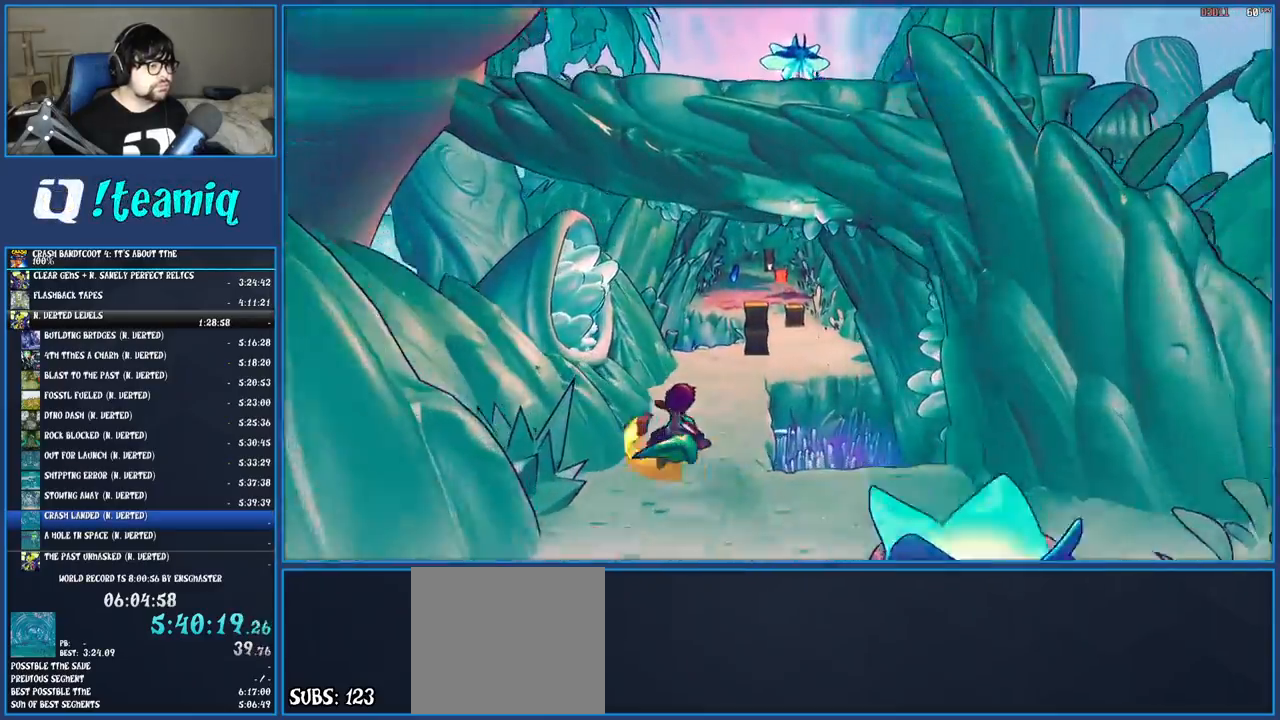
{"buttons": ["SQUARE"], "left_stick": "up", "right_stick": "center", "events": [[33, "SQUARE", "down"], [167, "SQUARE", "up"], [250, "SQUARE", "down"], [383, "SQUARE", "up"], [483, "SQUARE", "down"]]}
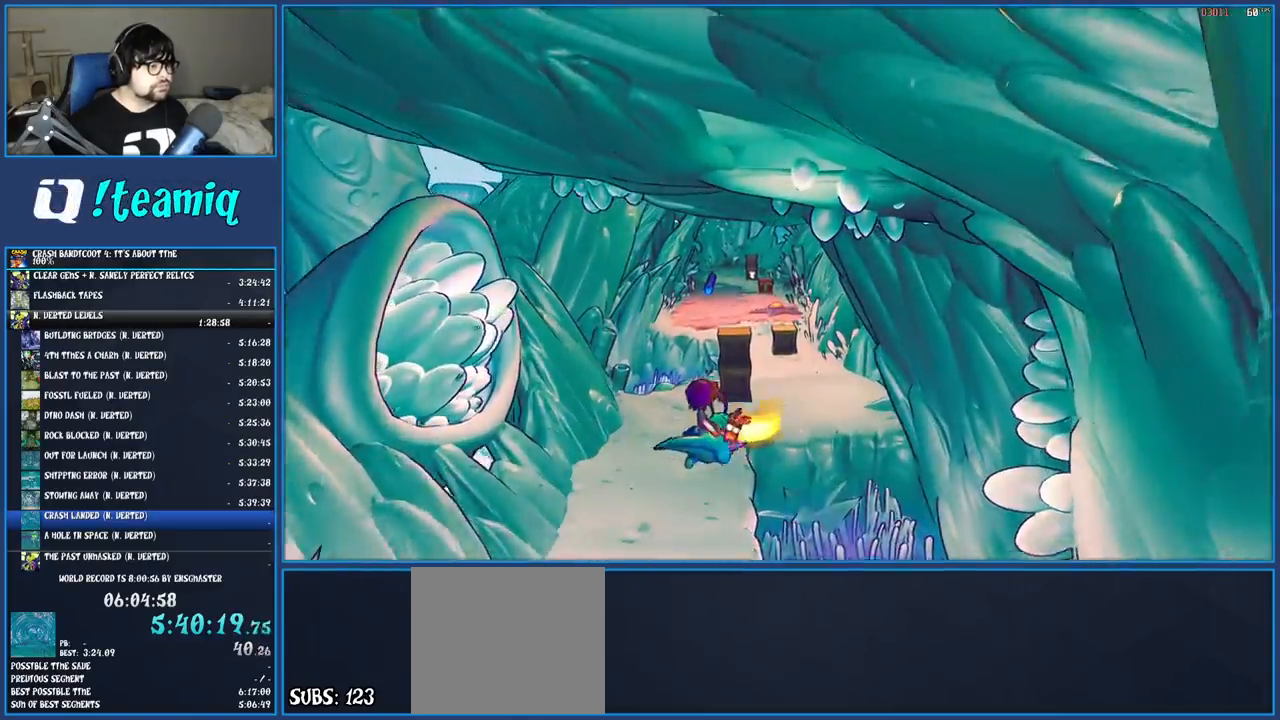
{"buttons": [], "left_stick": "up", "right_stick": "center", "events": [[100, "SQUARE", "up"], [167, "SQUARE", "down"], [300, "SQUARE", "up"], [383, "SQUARE", "down"], [500, "SQUARE", "up"]]}
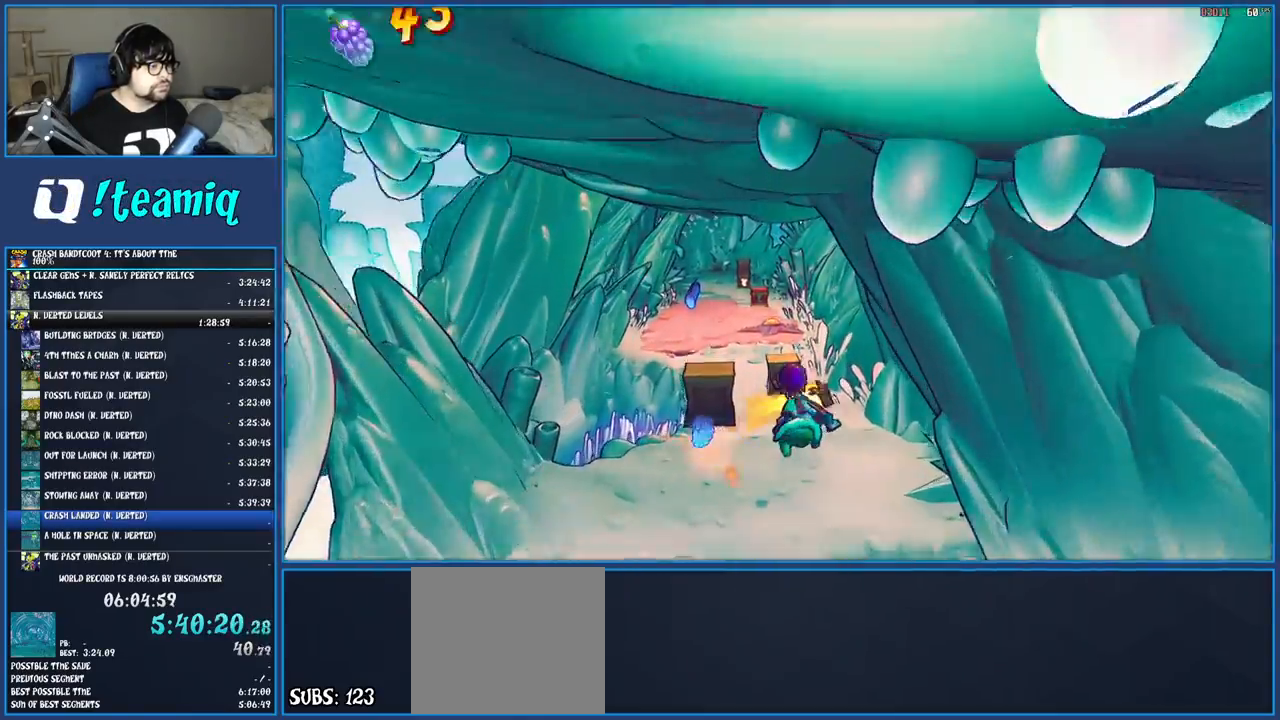
{"buttons": ["SQUARE"], "left_stick": "up", "right_stick": "center", "events": [[83, "SQUARE", "down"], [200, "SQUARE", "up"], [300, "SQUARE", "down"], [400, "SQUARE", "up"], [500, "SQUARE", "down"]]}
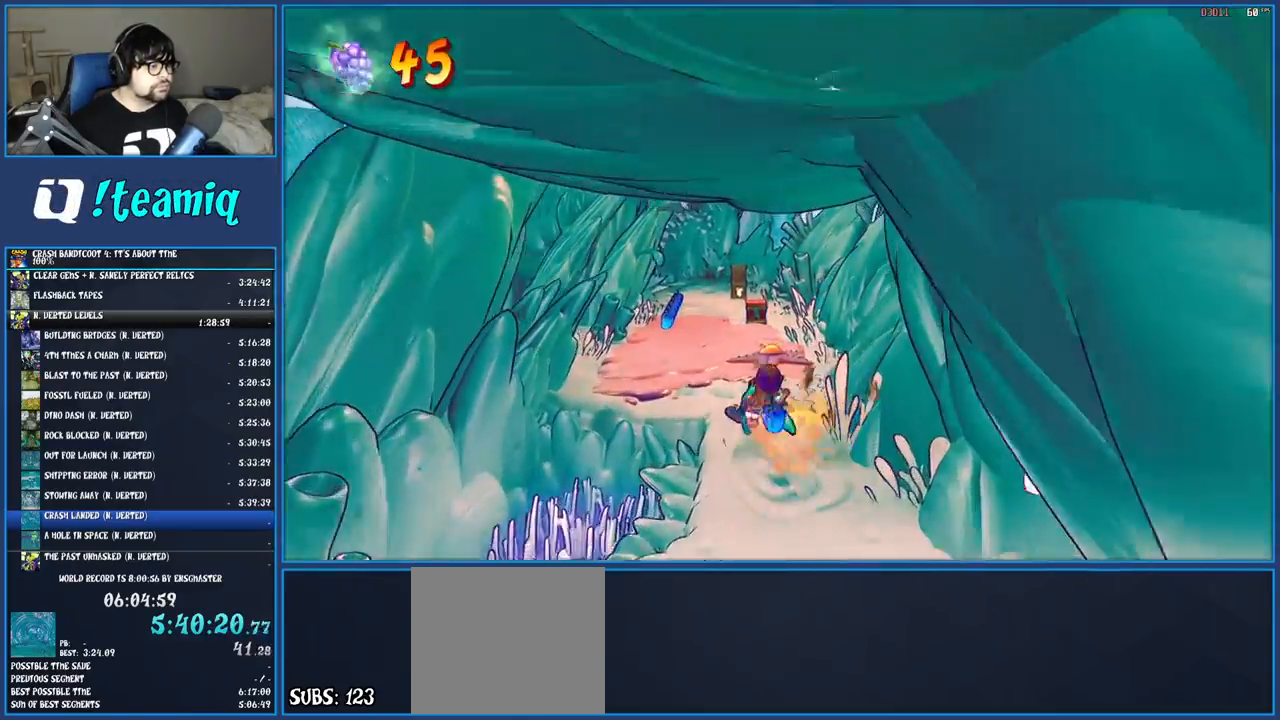
{"buttons": ["SQUARE"], "left_stick": "up", "right_stick": "center", "events": [[117, "SQUARE", "up"], [200, "SQUARE", "down"], [317, "SQUARE", "up"], [400, "SQUARE", "down"]]}
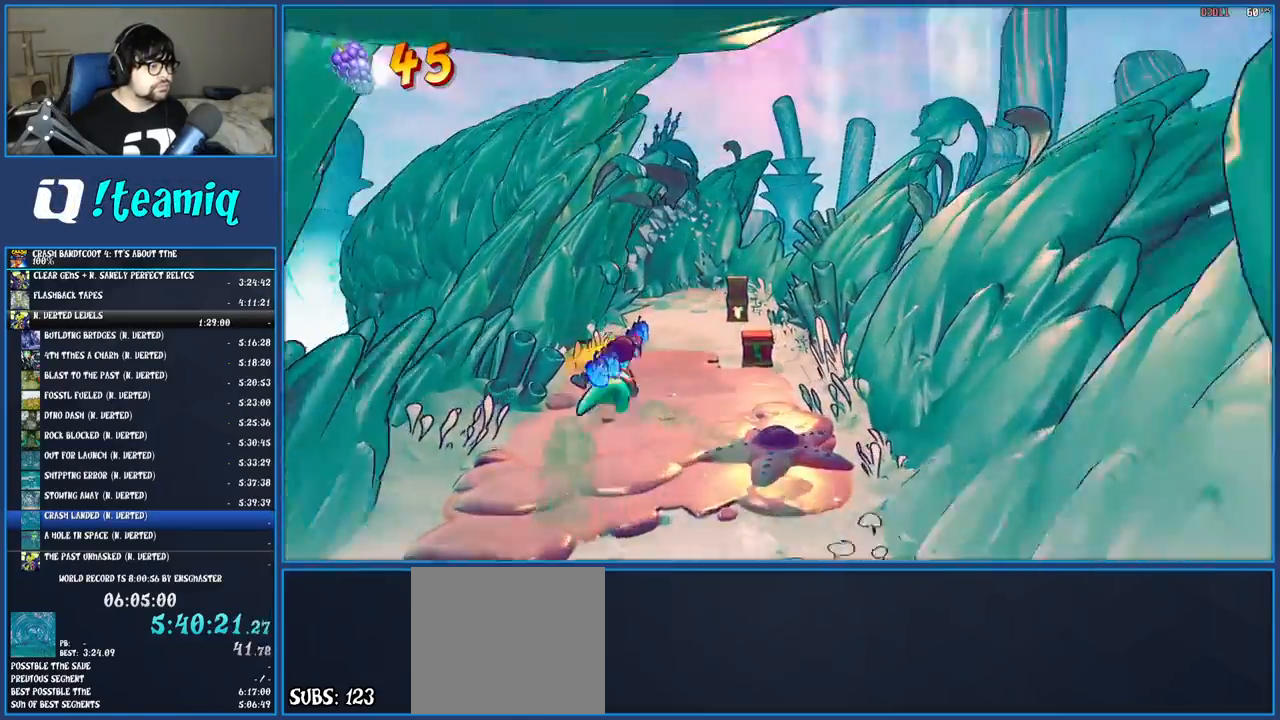
{"buttons": [], "left_stick": "up", "right_stick": "center", "events": [[17, "SQUARE", "up"], [83, "SQUARE", "down"], [200, "SQUARE", "up"], [283, "SQUARE", "down"], [383, "SQUARE", "up"]]}
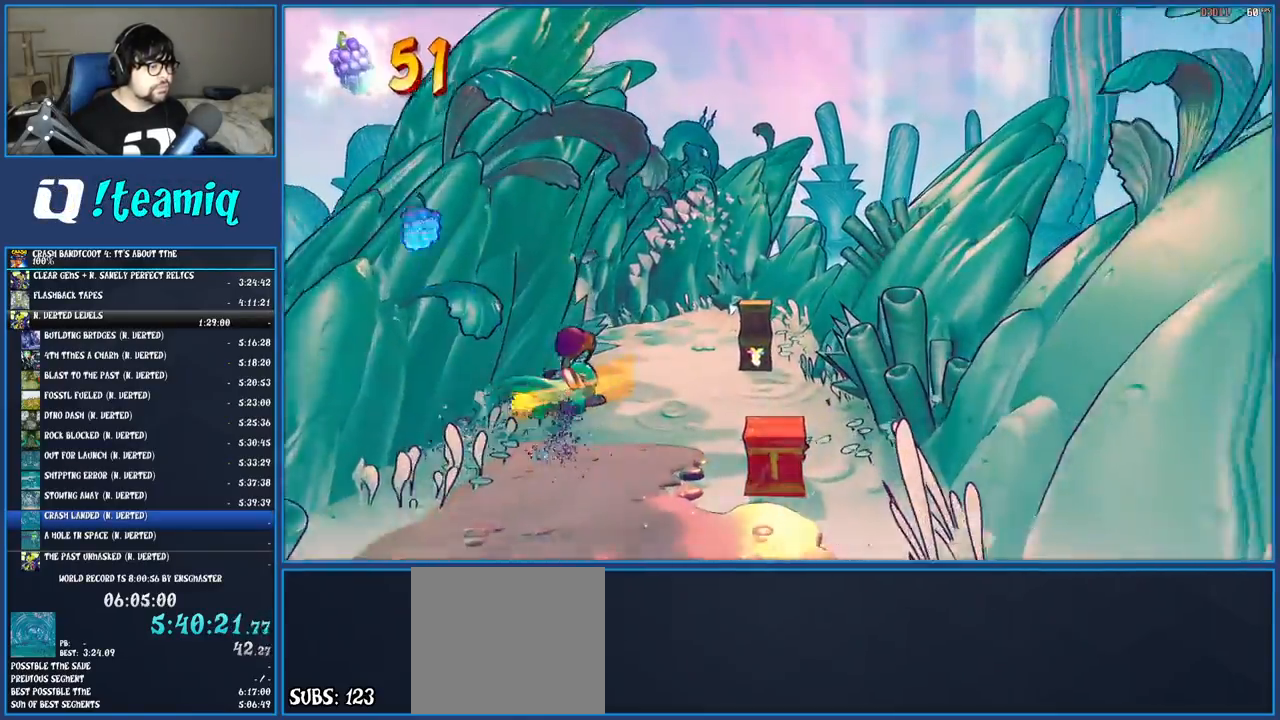
{"buttons": [], "left_stick": "up", "right_stick": "center", "events": []}
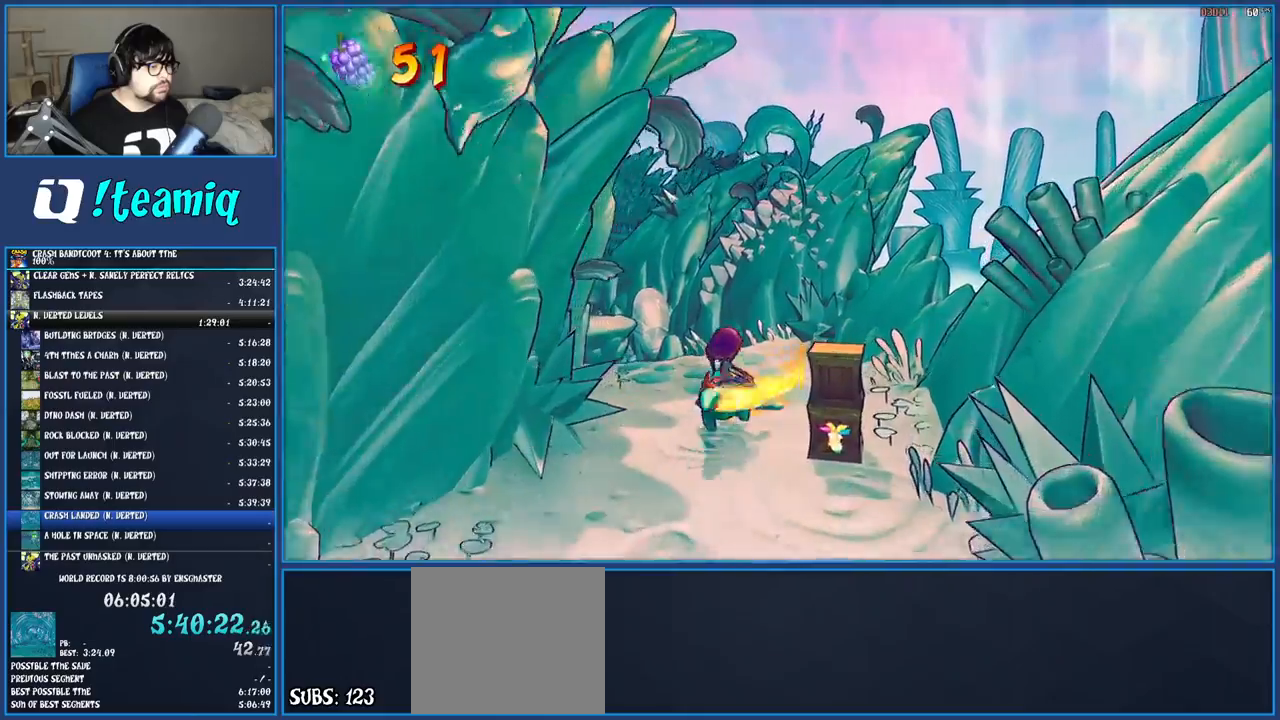
{"buttons": [], "left_stick": "up", "right_stick": "center", "events": []}
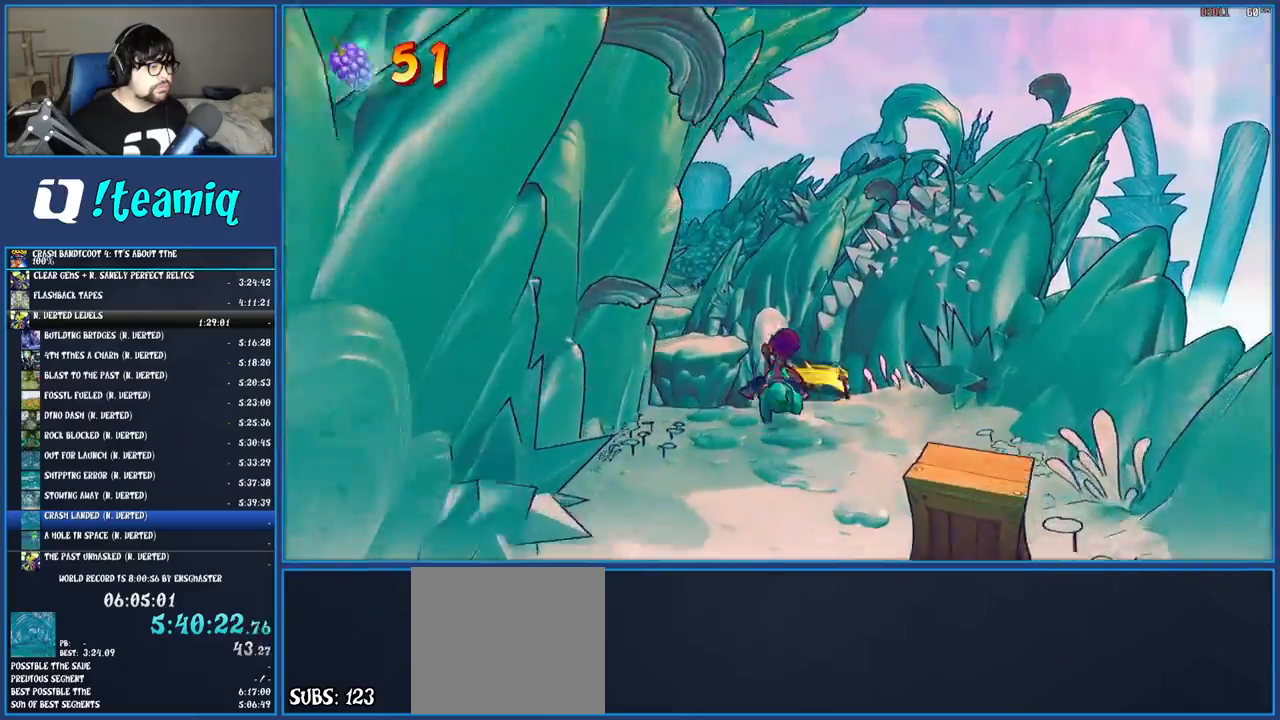
{"buttons": ["CROSS"], "left_stick": "up", "right_stick": "center", "events": [[100, "CROSS", "down"]]}
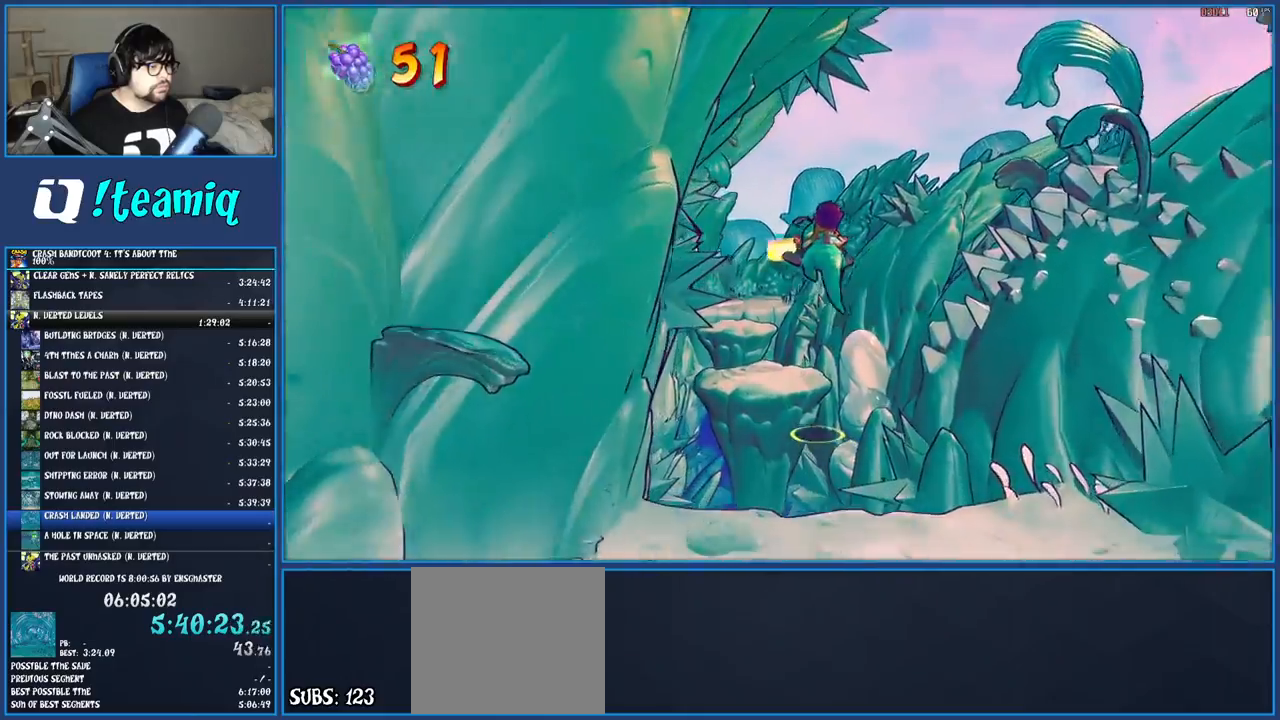
{"buttons": [], "left_stick": "up", "right_stick": "center", "events": [[33, "CROSS", "up"]]}
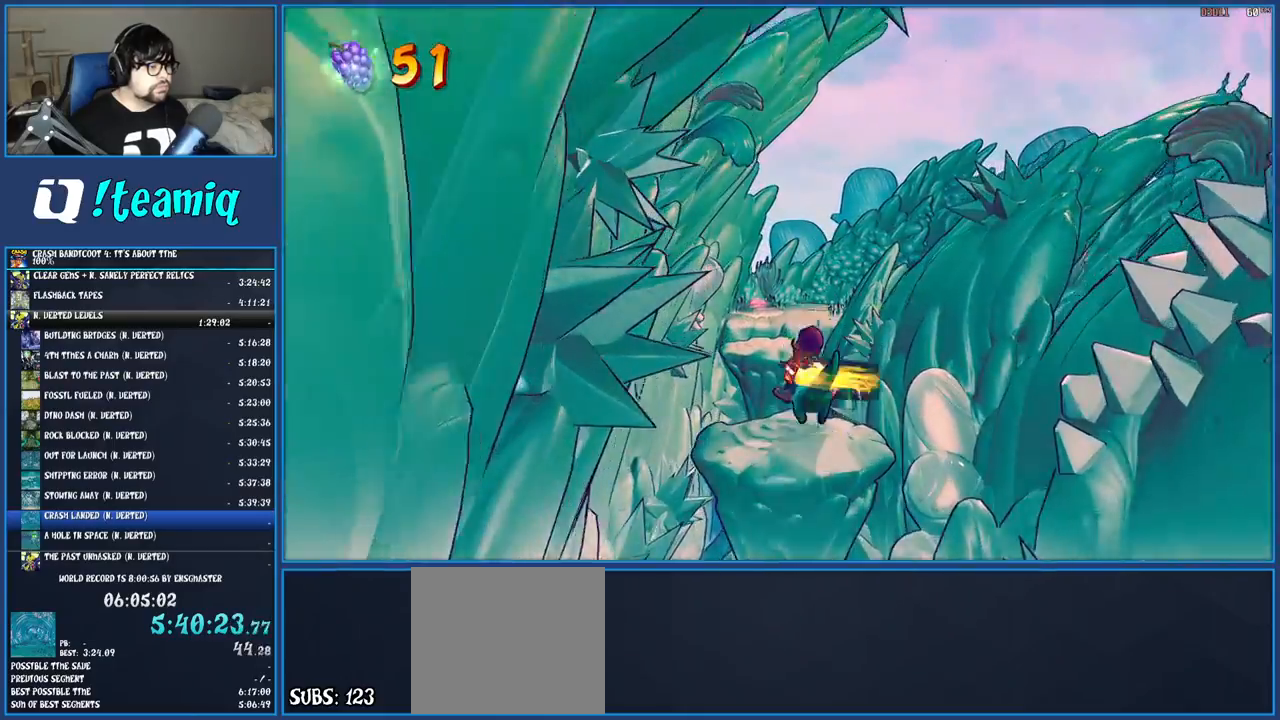
{"buttons": [], "left_stick": "up", "right_stick": "center", "events": [[100, "CROSS", "down"], [267, "CROSS", "up"]]}
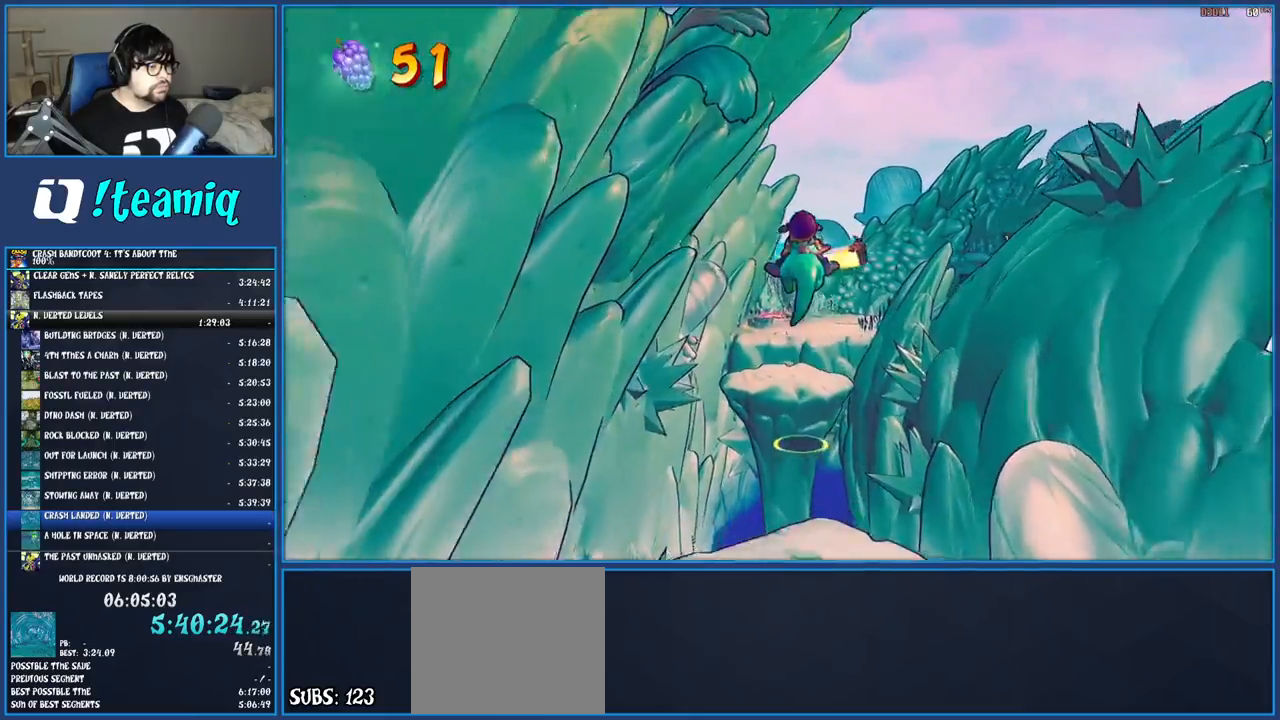
{"buttons": [], "left_stick": "up", "right_stick": "center", "events": []}
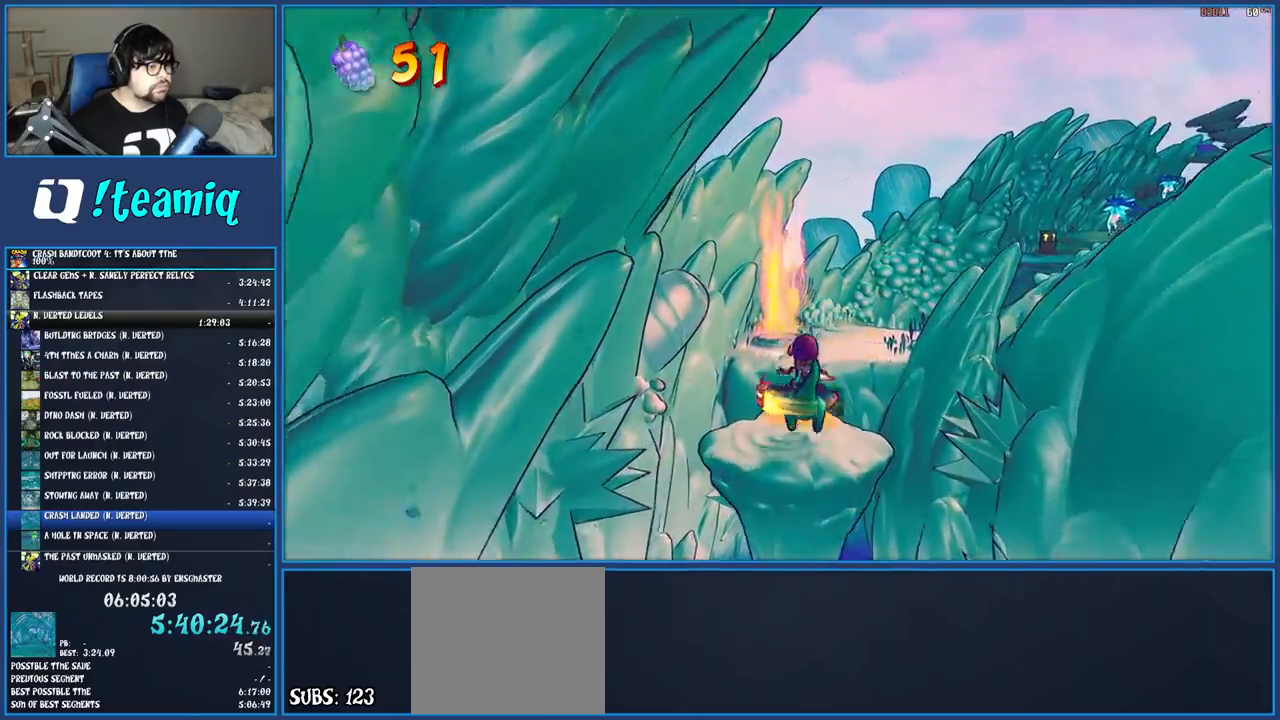
{"buttons": [], "left_stick": "up", "right_stick": "center", "events": [[83, "CROSS", "down"], [400, "CROSS", "up"]]}
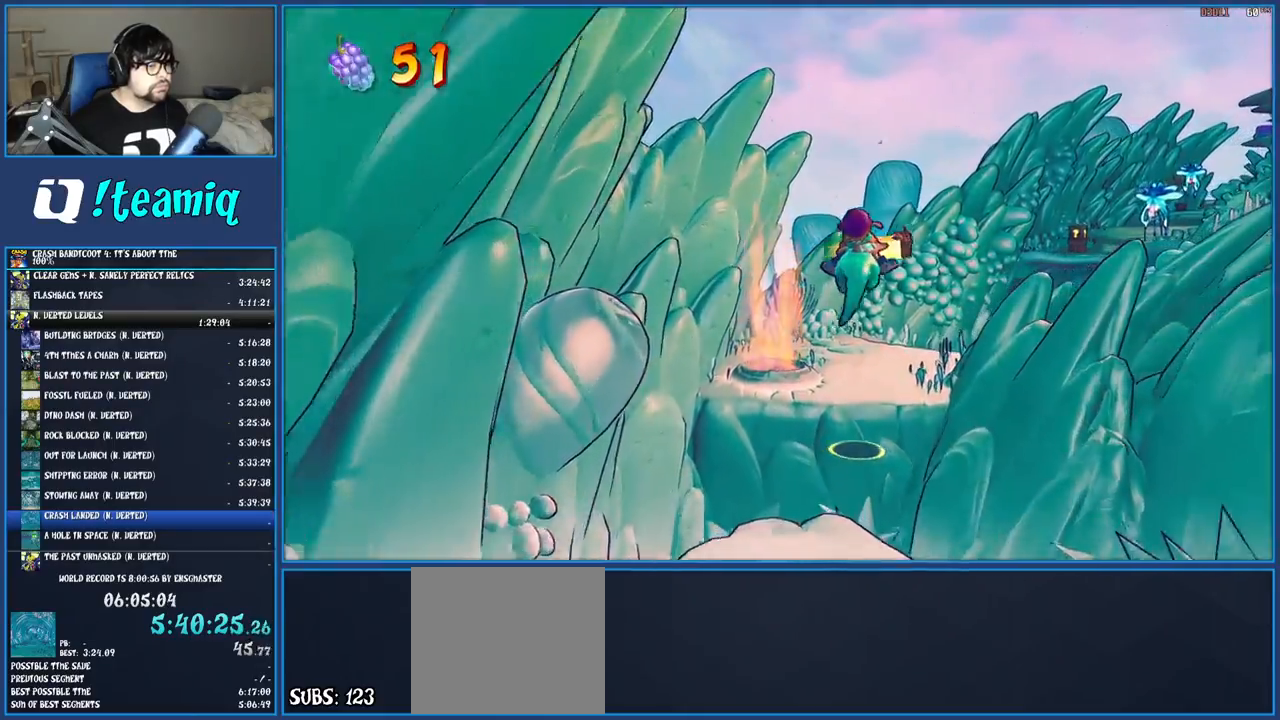
{"buttons": ["SQUARE"], "left_stick": "up", "right_stick": "center", "events": [[500, "SQUARE", "down"]]}
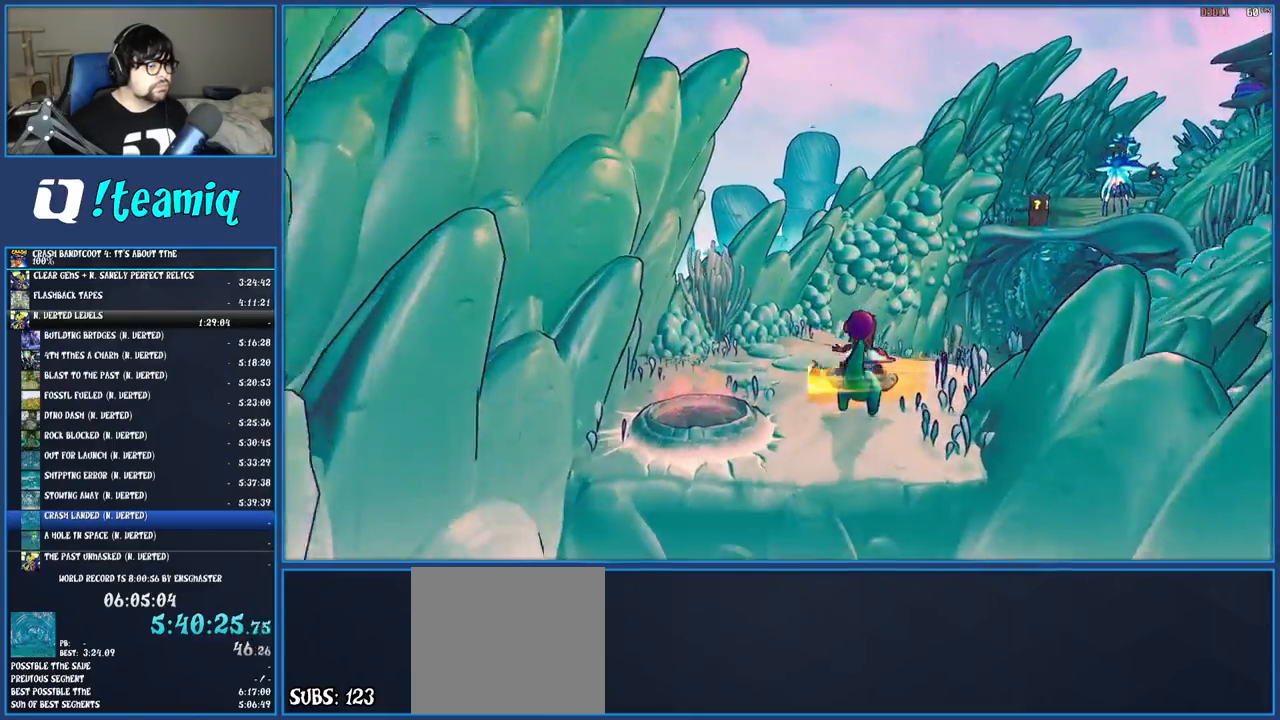
{"buttons": [], "left_stick": "up", "right_stick": "center", "events": [[117, "SQUARE", "up"], [200, "SQUARE", "down"], [283, "SQUARE", "up"], [367, "SQUARE", "down"], [467, "SQUARE", "up"]]}
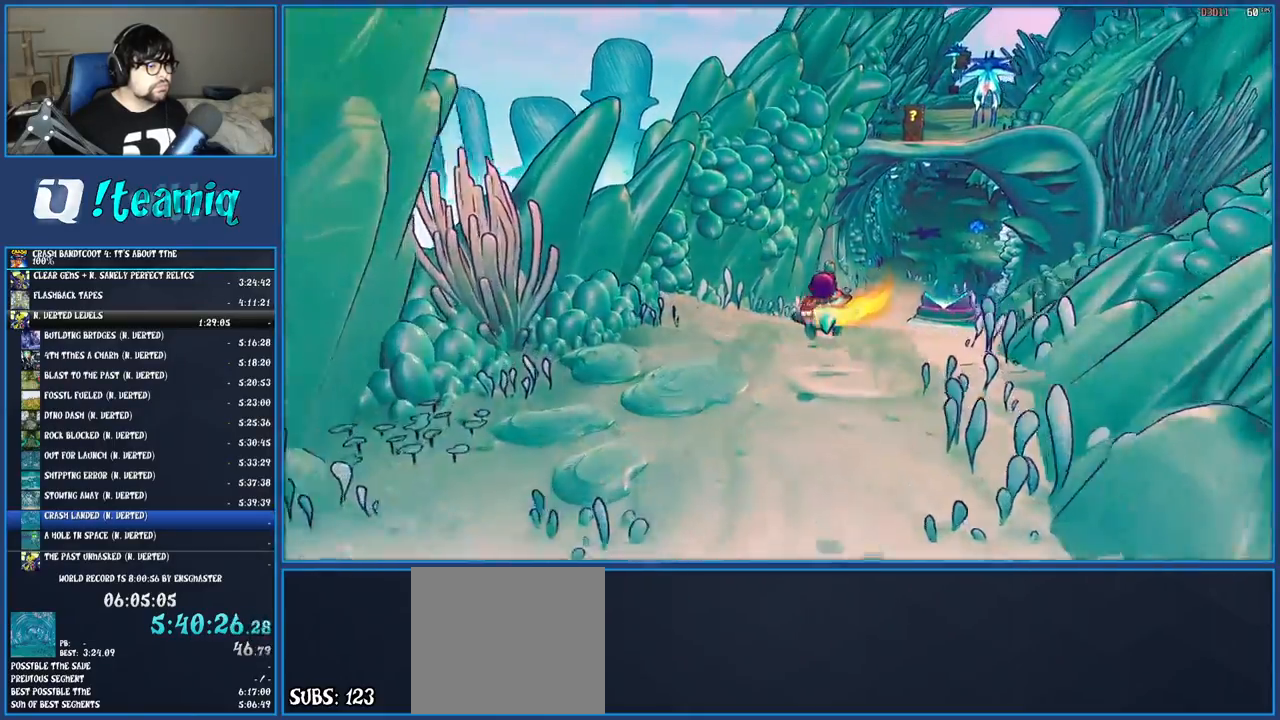
{"buttons": [], "left_stick": "up", "right_stick": "center", "events": [[50, "SQUARE", "down"], [150, "SQUARE", "up"], [233, "SQUARE", "down"], [333, "SQUARE", "up"], [417, "SQUARE", "down"], [500, "SQUARE", "up"]]}
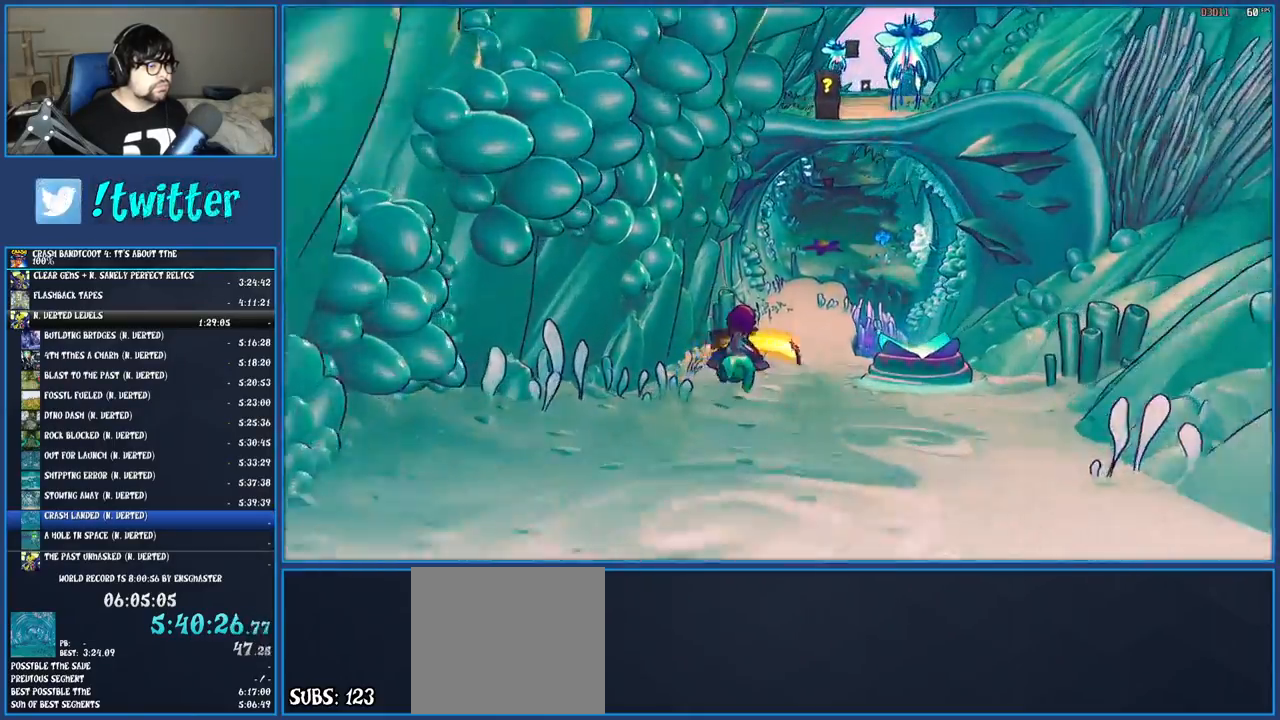
{"buttons": ["SQUARE"], "left_stick": "up", "right_stick": "center", "events": [[100, "SQUARE", "down"], [167, "SQUARE", "up"], [267, "SQUARE", "down"], [367, "SQUARE", "up"], [467, "SQUARE", "down"]]}
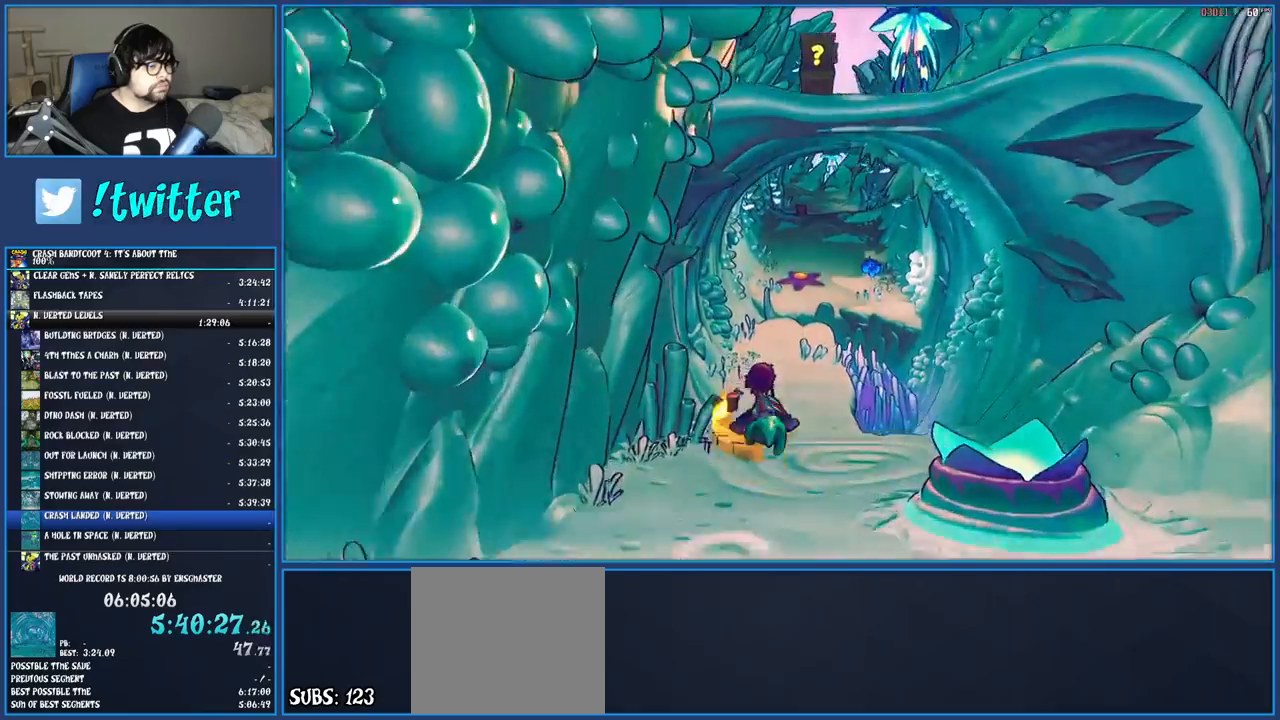
{"buttons": [], "left_stick": "up", "right_stick": "center", "events": [[67, "SQUARE", "up"]]}
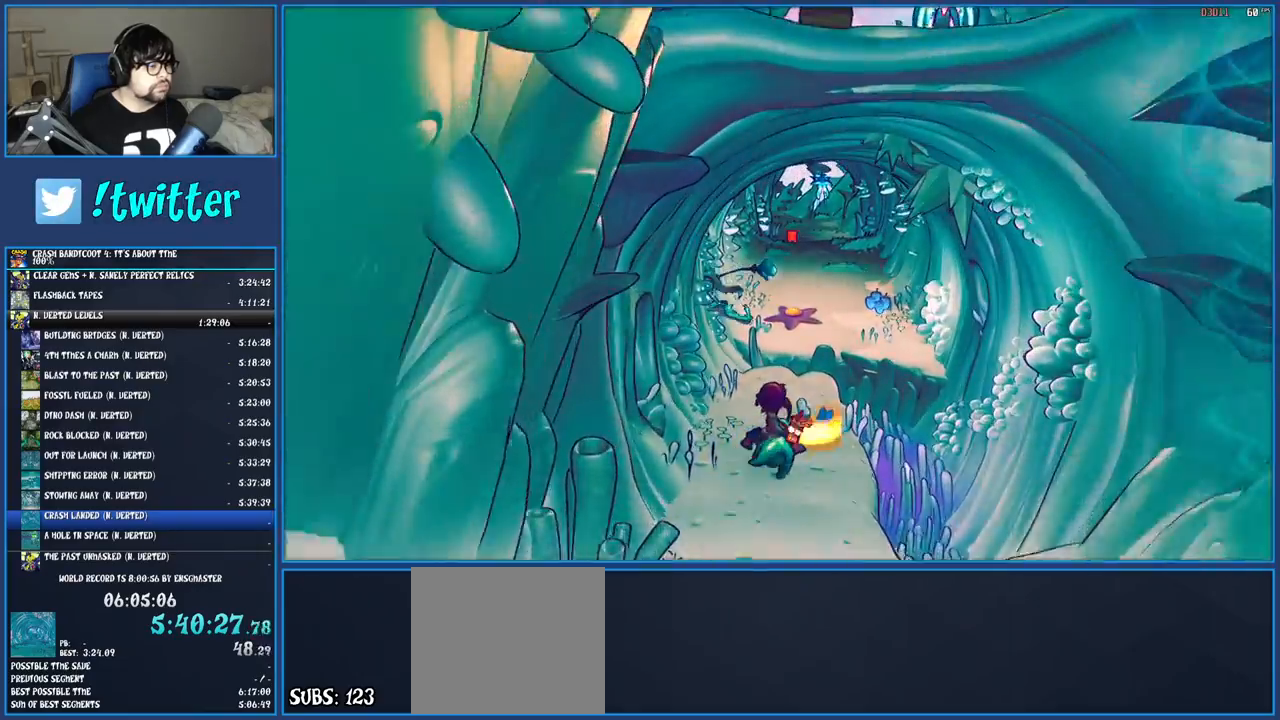
{"buttons": ["CROSS"], "left_stick": "up", "right_stick": "center", "events": [[350, "CROSS", "down"]]}
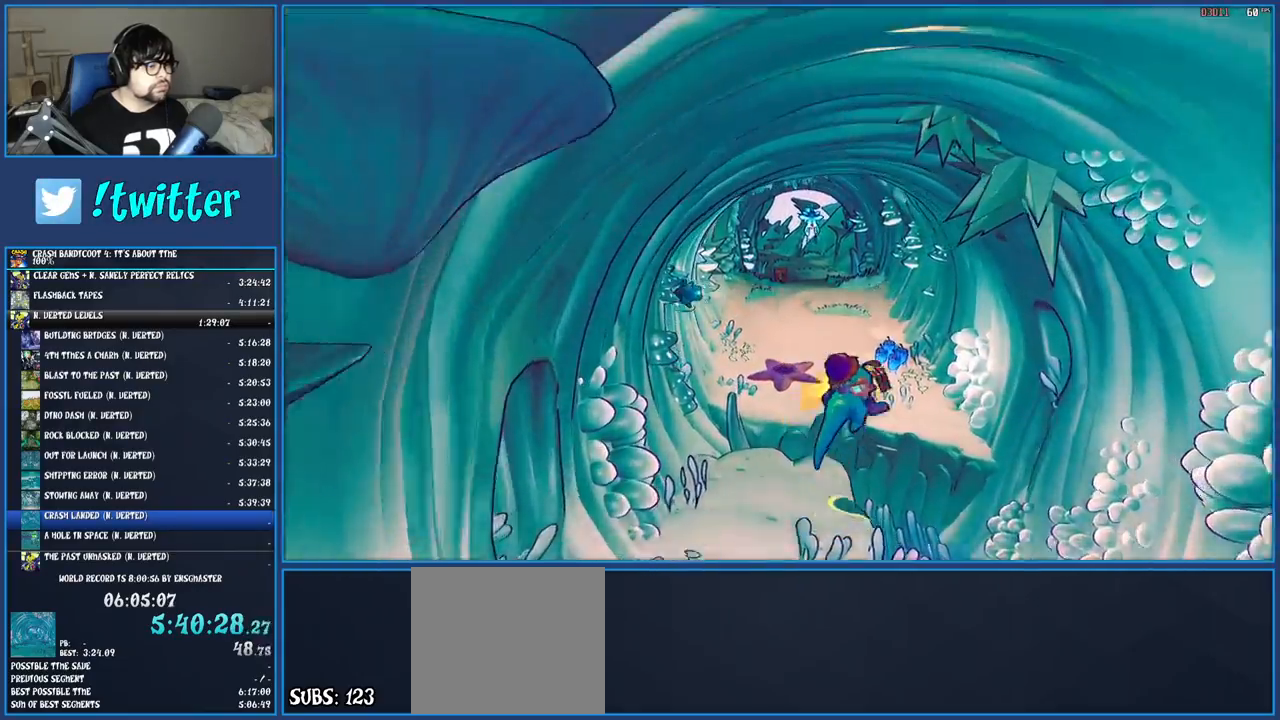
{"buttons": [], "left_stick": "up", "right_stick": "center", "events": [[133, "CROSS", "up"]]}
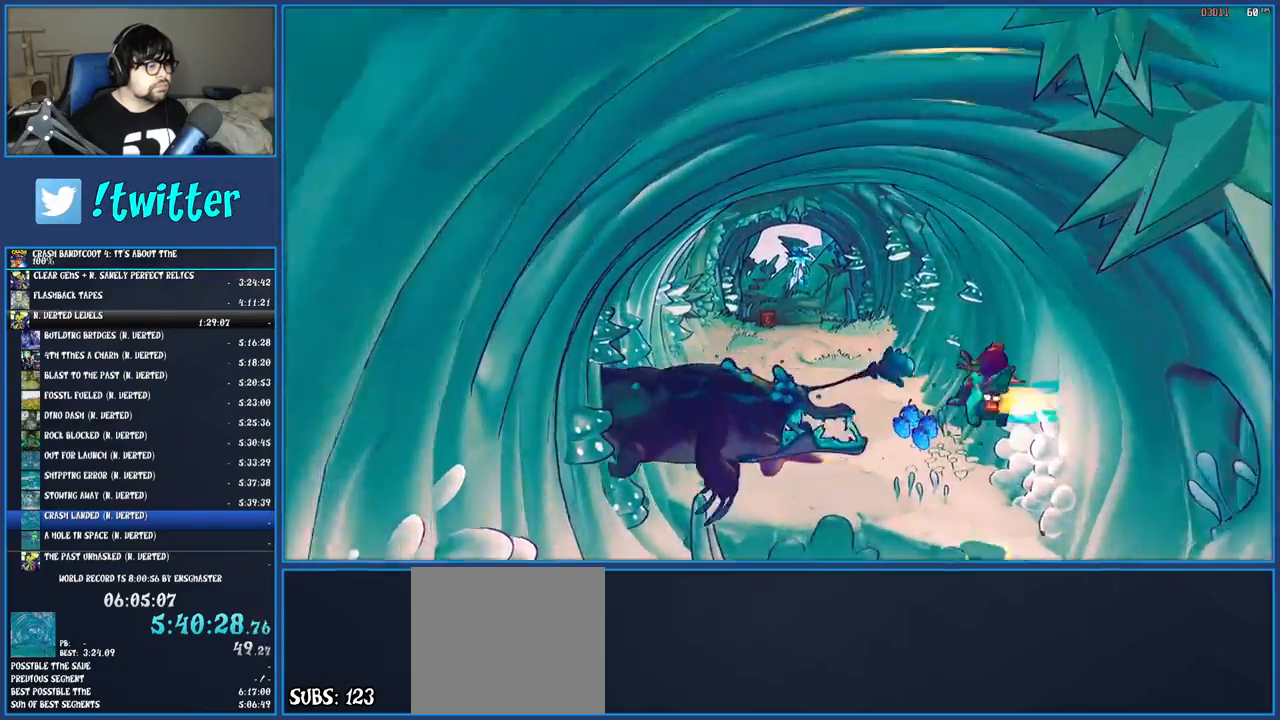
{"buttons": [], "left_stick": "up", "right_stick": "center", "events": [[133, "SQUARE", "down"], [250, "SQUARE", "up"], [333, "SQUARE", "down"], [433, "SQUARE", "up"]]}